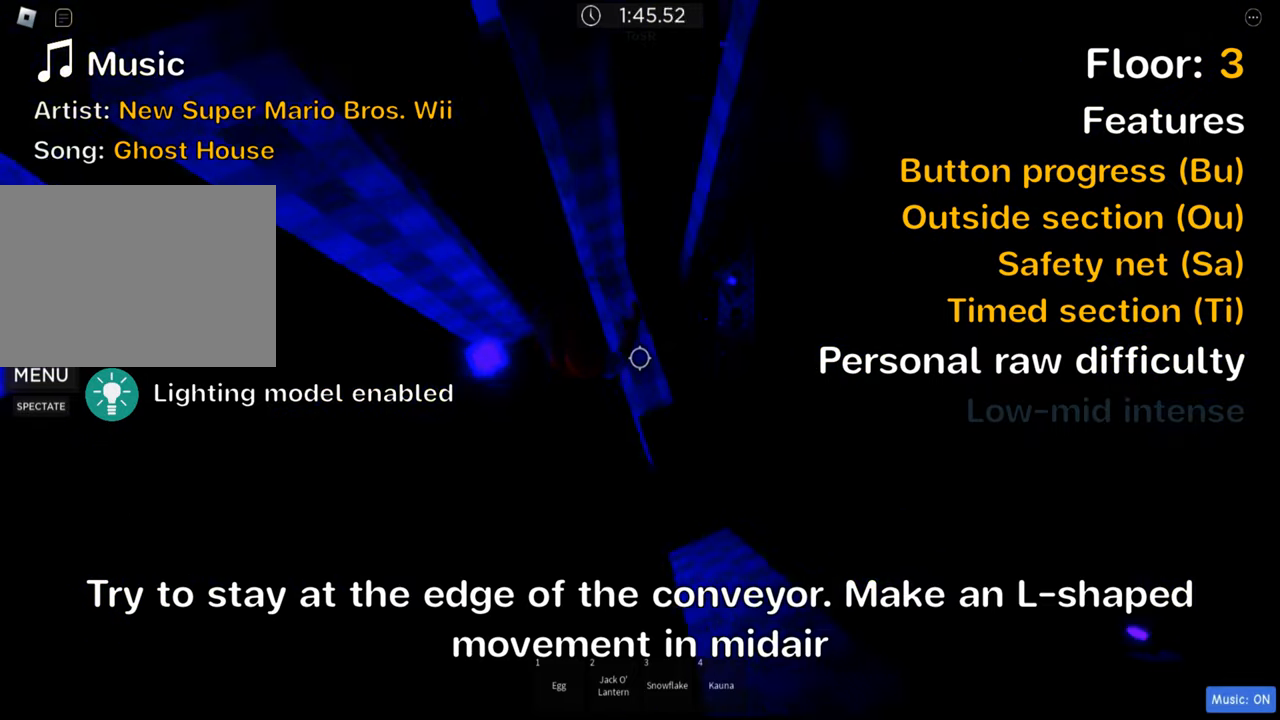
Gameplay with keyboard; each line is a JSON object with the keys held at the frame after it. "events" lists presses ("down") and releases ("up") of ".", "a", "comma", "ctrl", "d", "e", "f", "s", "shift", "space", "tab" and "w" between this image and that frame as [ms after this image, input, new state], when the widget could be followed in between. No other keys are recorded. Mouse input is not recorded.
{"keys": [], "events": [[84, "d", "up"], [100, "w", "up"], [134, "shift", "down"], [267, "shift", "up"], [317, "shift", "down"], [434, "shift", "up"]]}
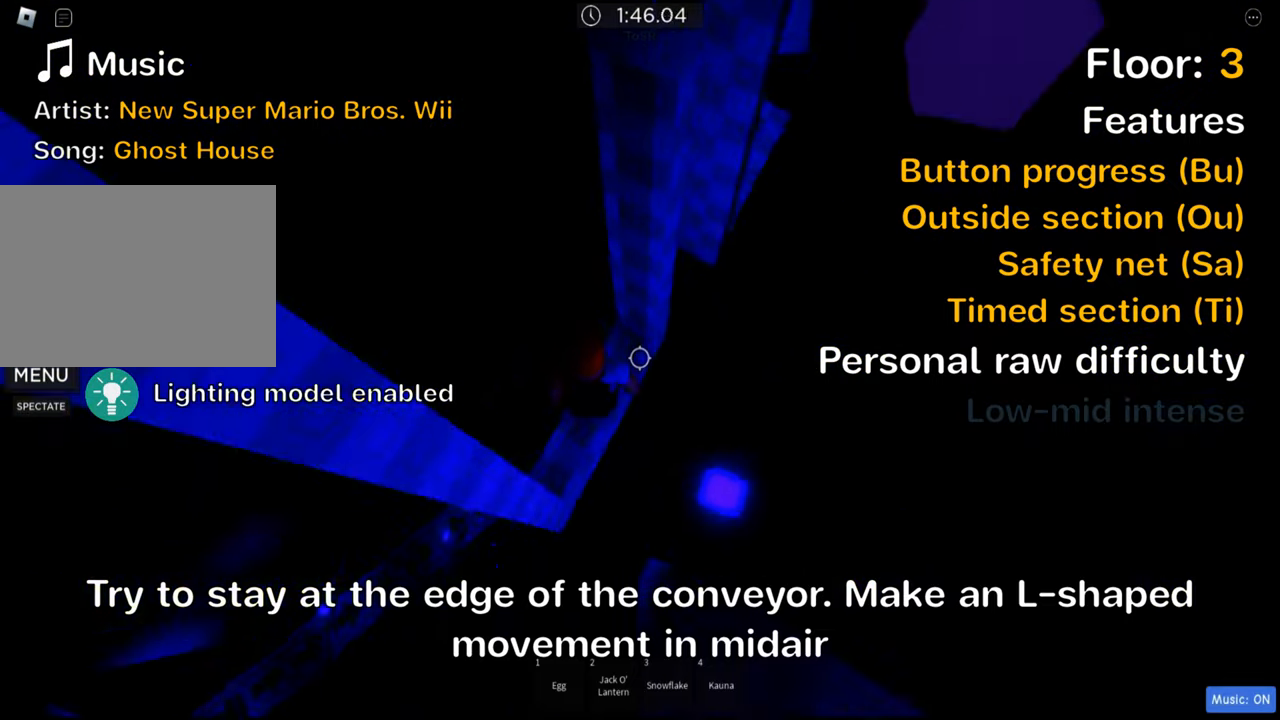
{"keys": ["w"], "events": [[134, "w", "down"], [317, "w", "up"], [417, "w", "down"]]}
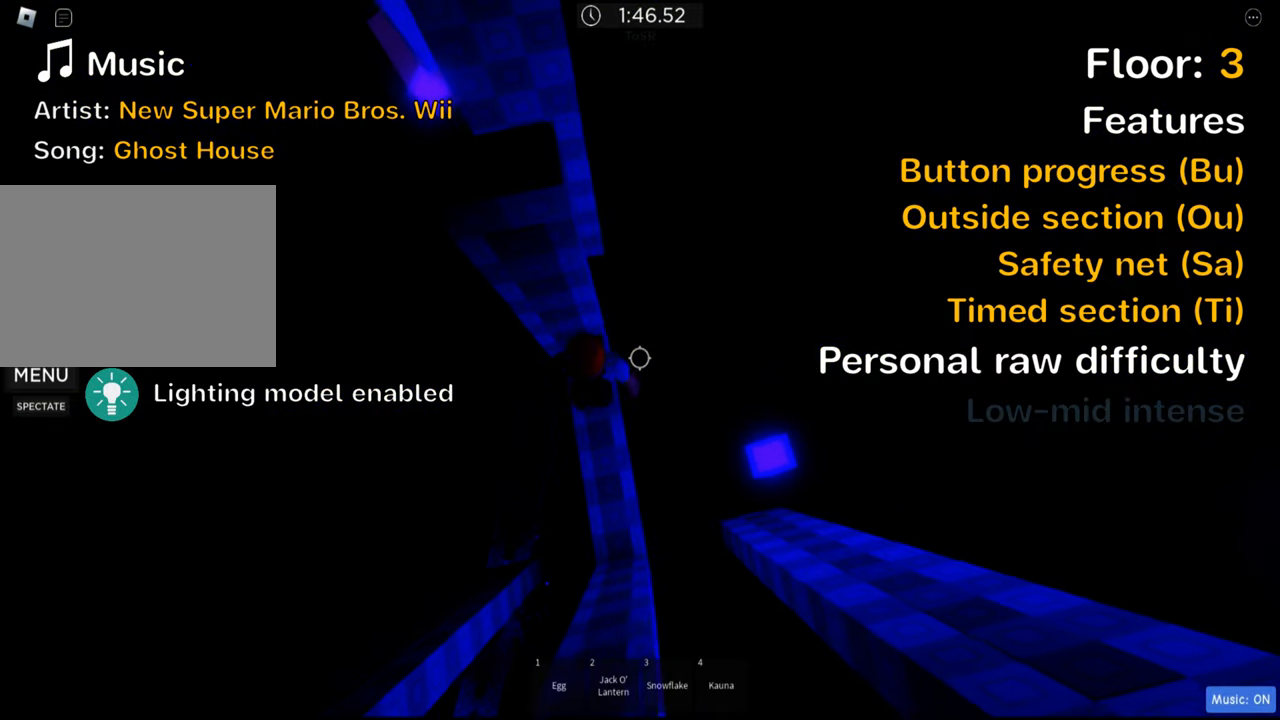
{"keys": ["d"], "events": [[34, "w", "up"], [117, "w", "down"], [234, "w", "up"], [484, "d", "down"]]}
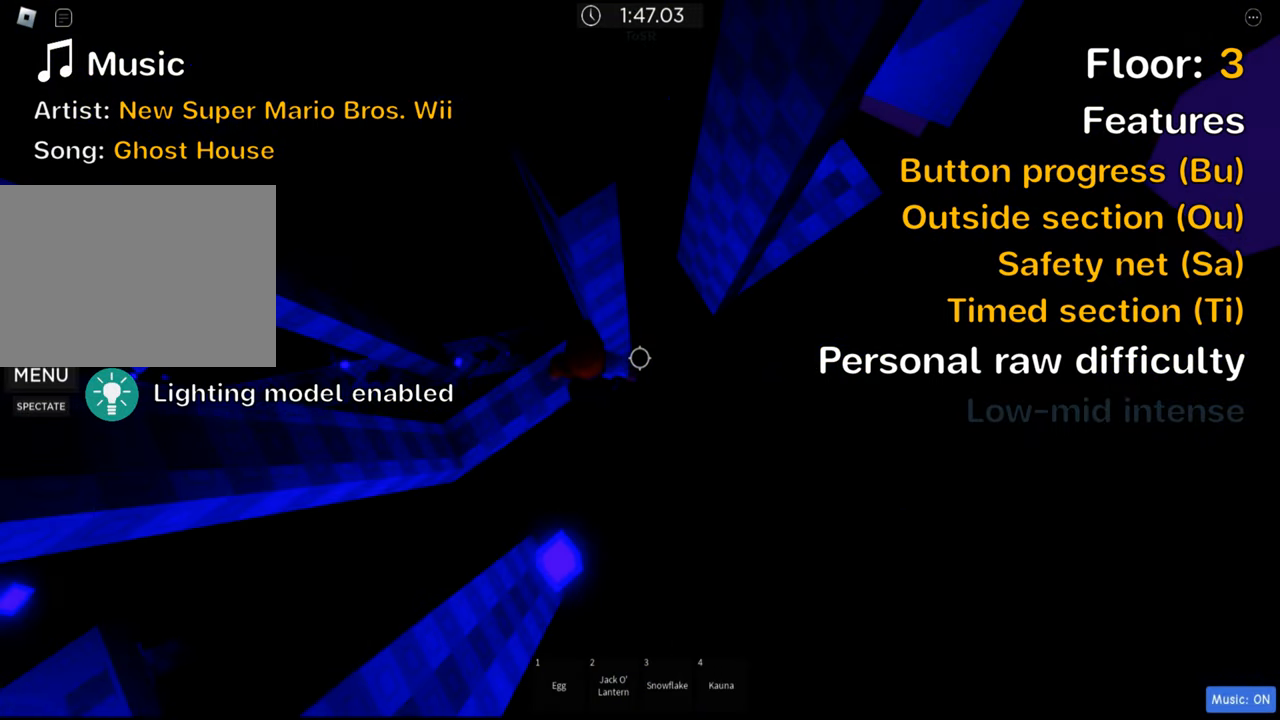
{"keys": ["d", "w"], "events": [[117, "space", "down"], [234, "space", "up"], [434, "w", "down"]]}
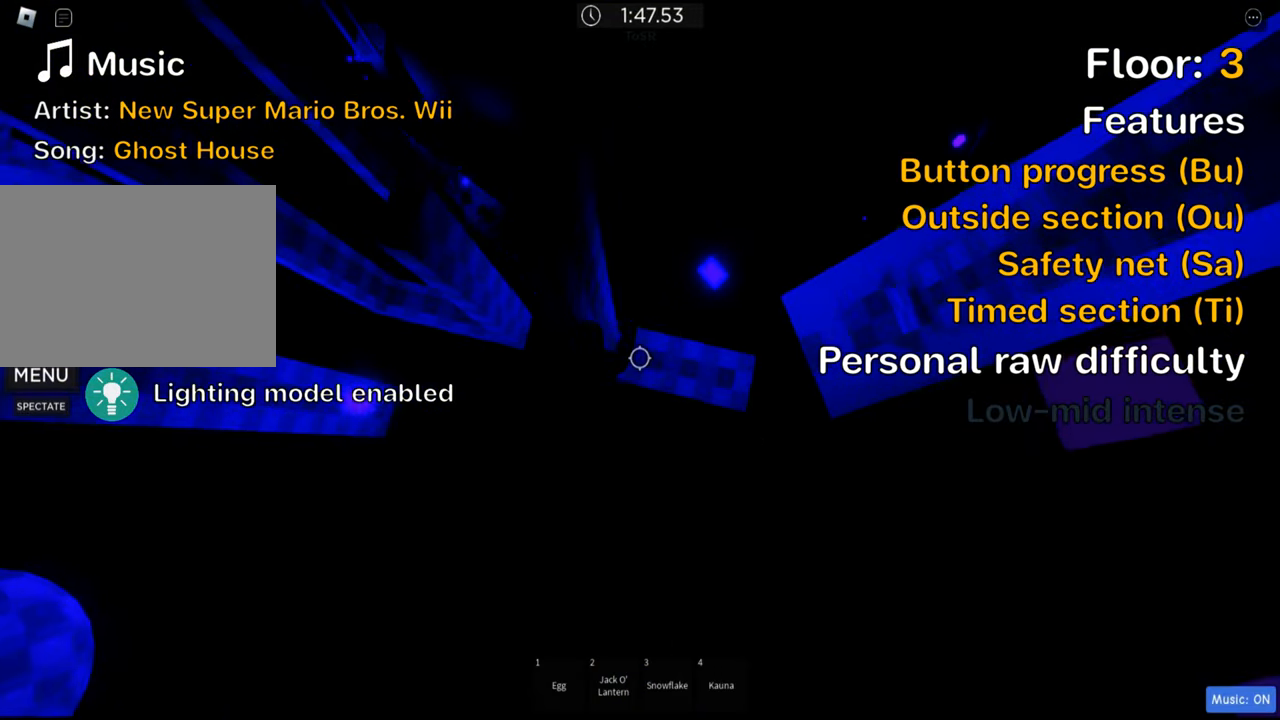
{"keys": [], "events": [[150, "w", "up"], [367, "d", "up"]]}
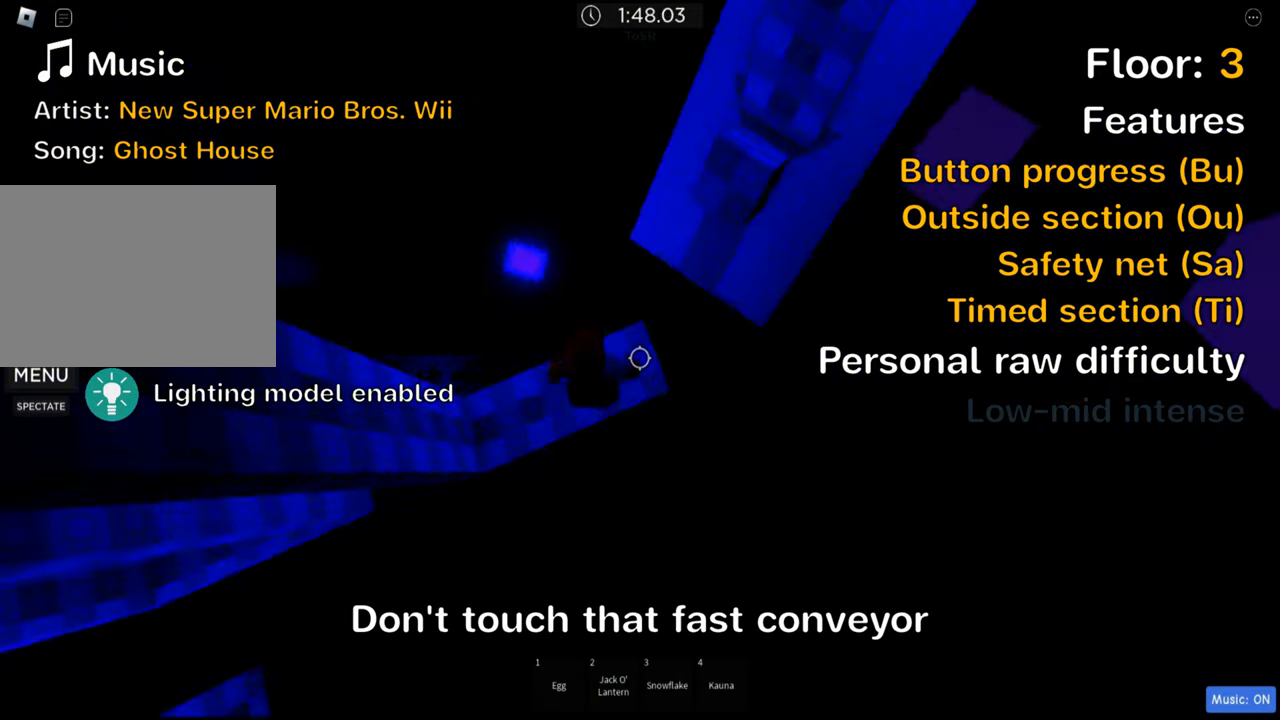
{"keys": ["w"], "events": [[184, "w", "down"], [250, "space", "down"], [384, "space", "up"]]}
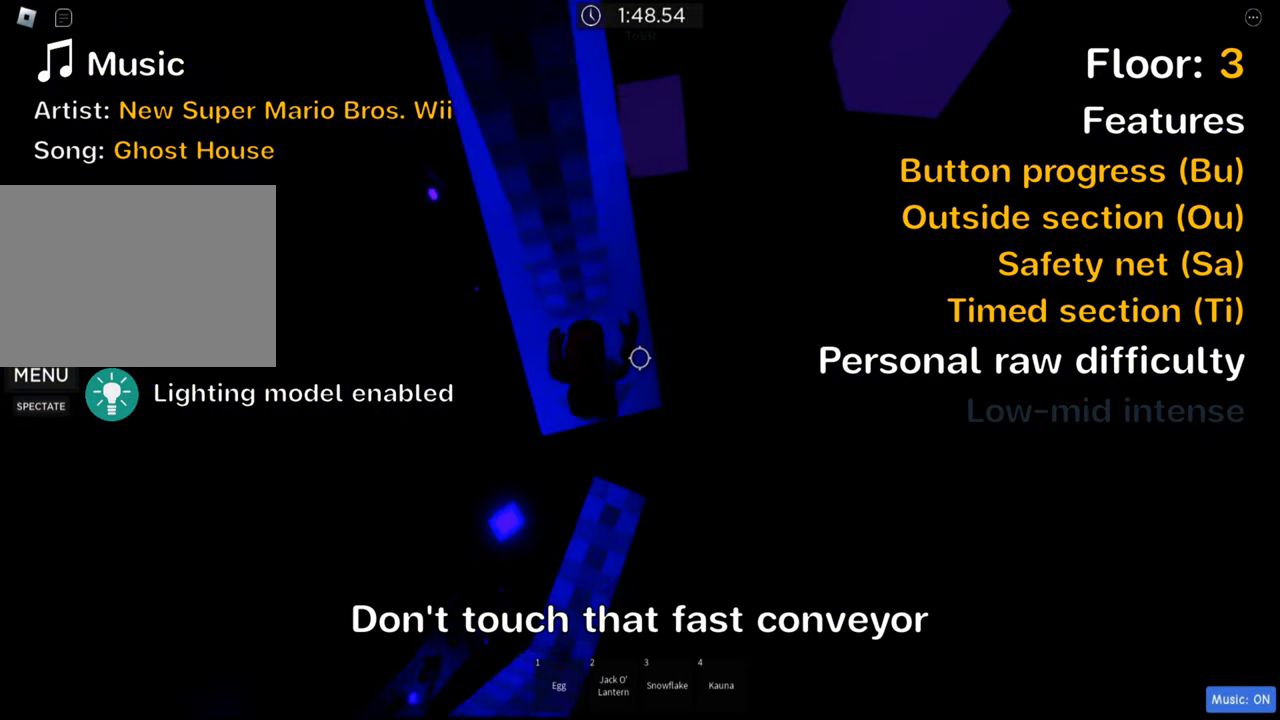
{"keys": [], "events": [[117, "w", "up"], [150, "shift", "down"], [300, "shift", "up"]]}
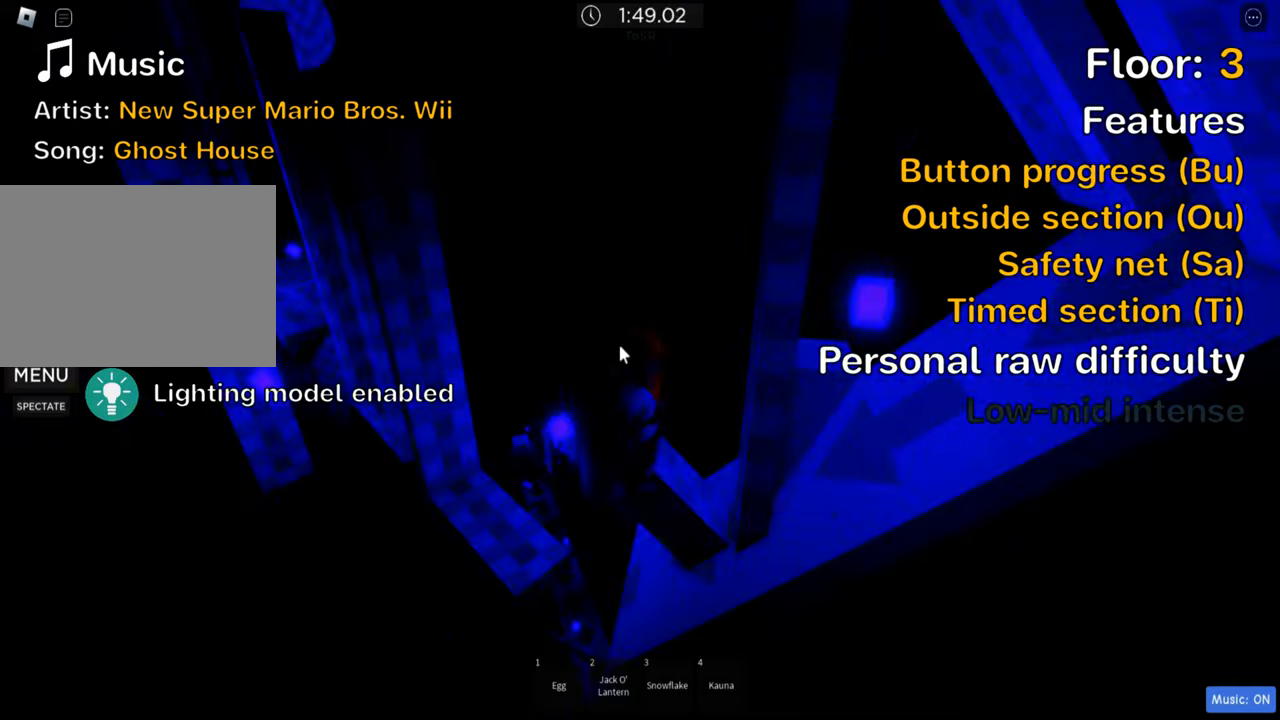
{"keys": ["shift"], "events": [[500, "shift", "down"]]}
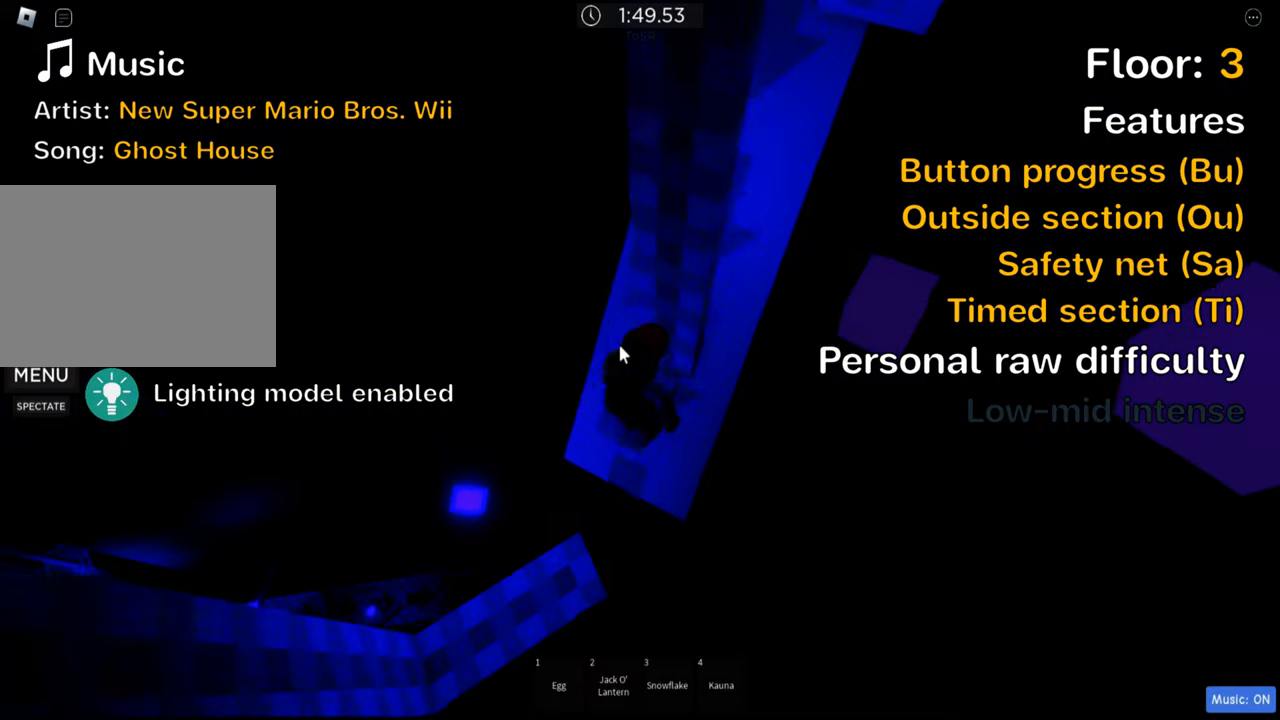
{"keys": ["d", "space"], "events": [[133, "shift", "up"], [350, "d", "down"], [483, "space", "down"]]}
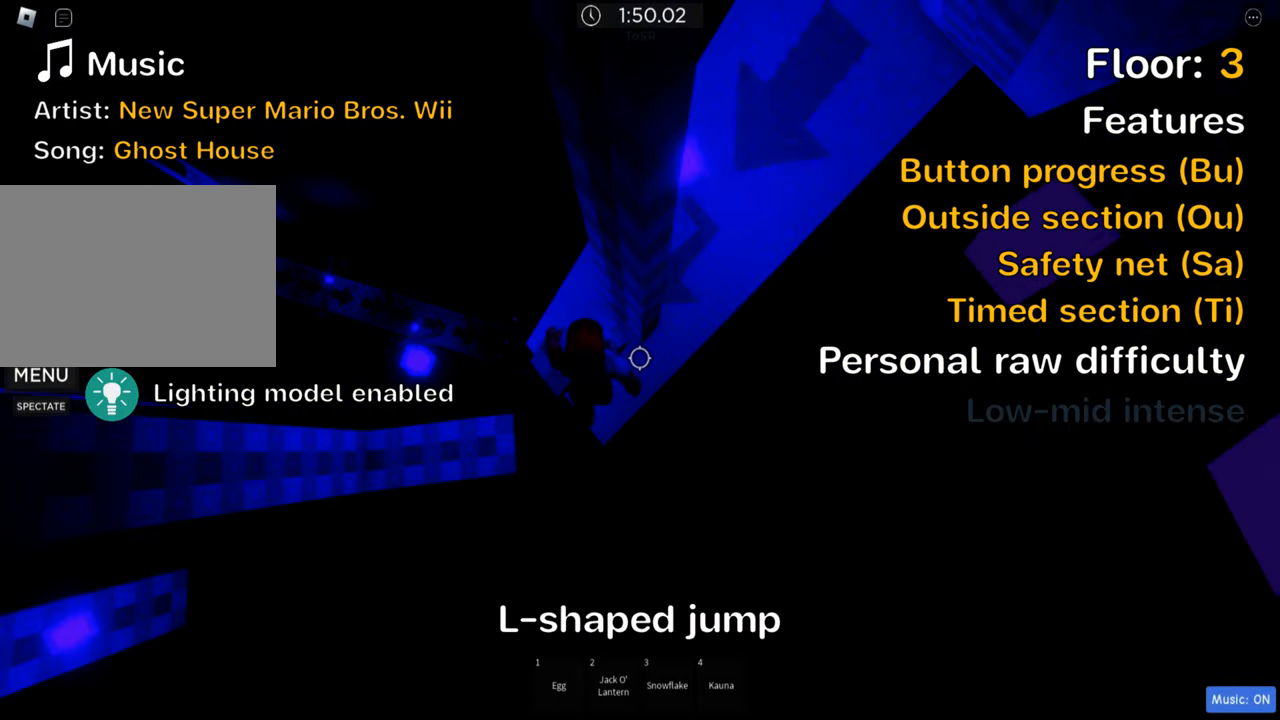
{"keys": ["shift"], "events": [[100, "space", "up"], [216, "w", "down"], [466, "d", "up"], [483, "w", "up"], [500, "shift", "down"]]}
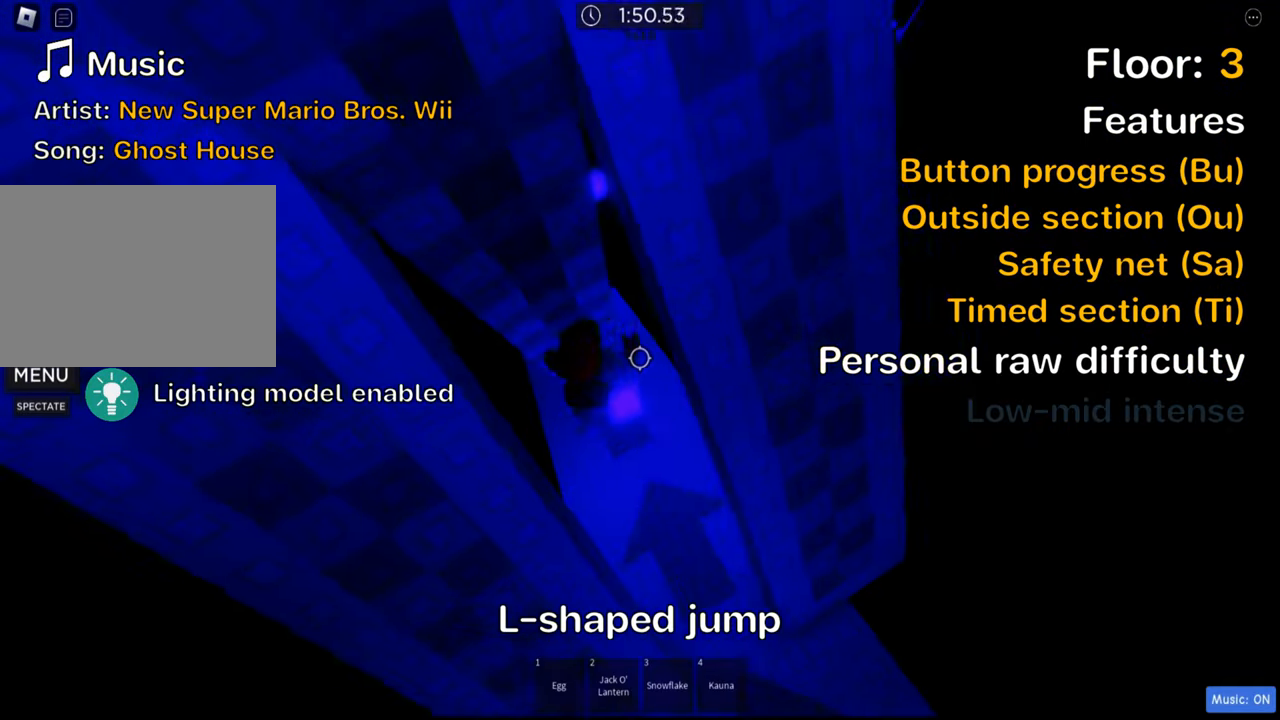
{"keys": [], "events": [[150, "shift", "up"], [200, "shift", "down"], [350, "shift", "up"]]}
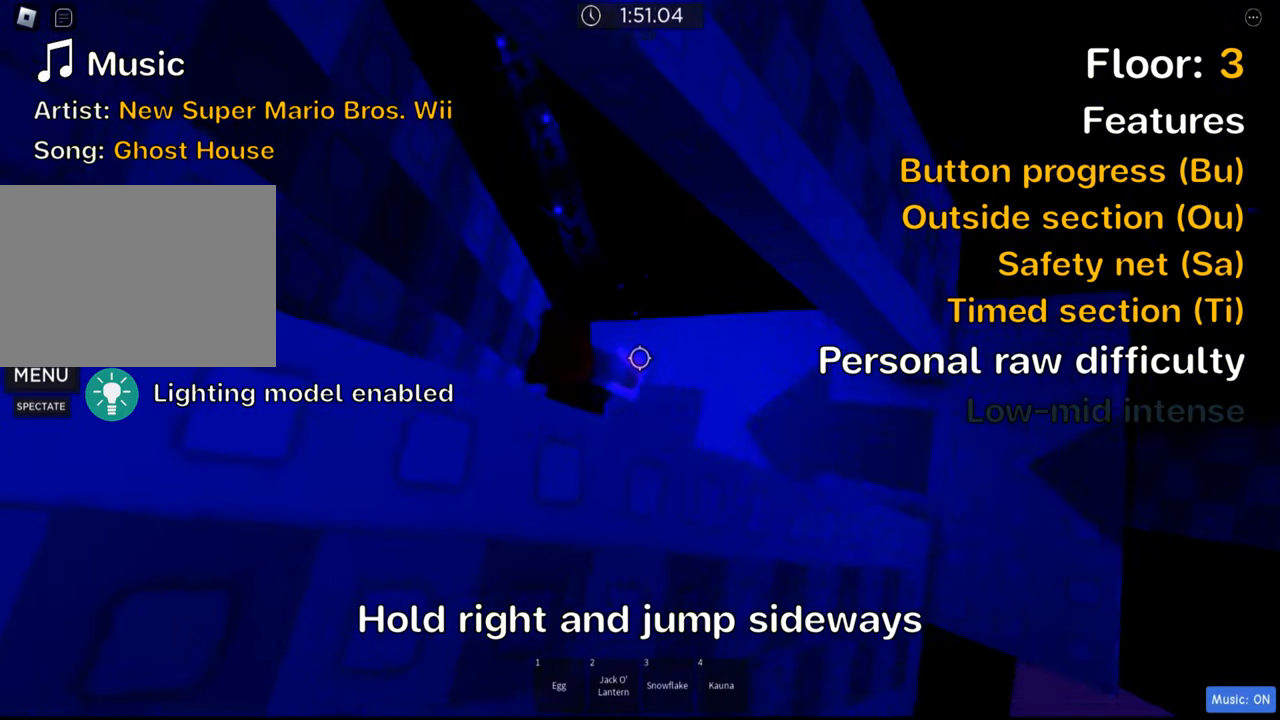
{"keys": ["d", "space"], "events": [[300, "d", "down"], [400, "space", "down"]]}
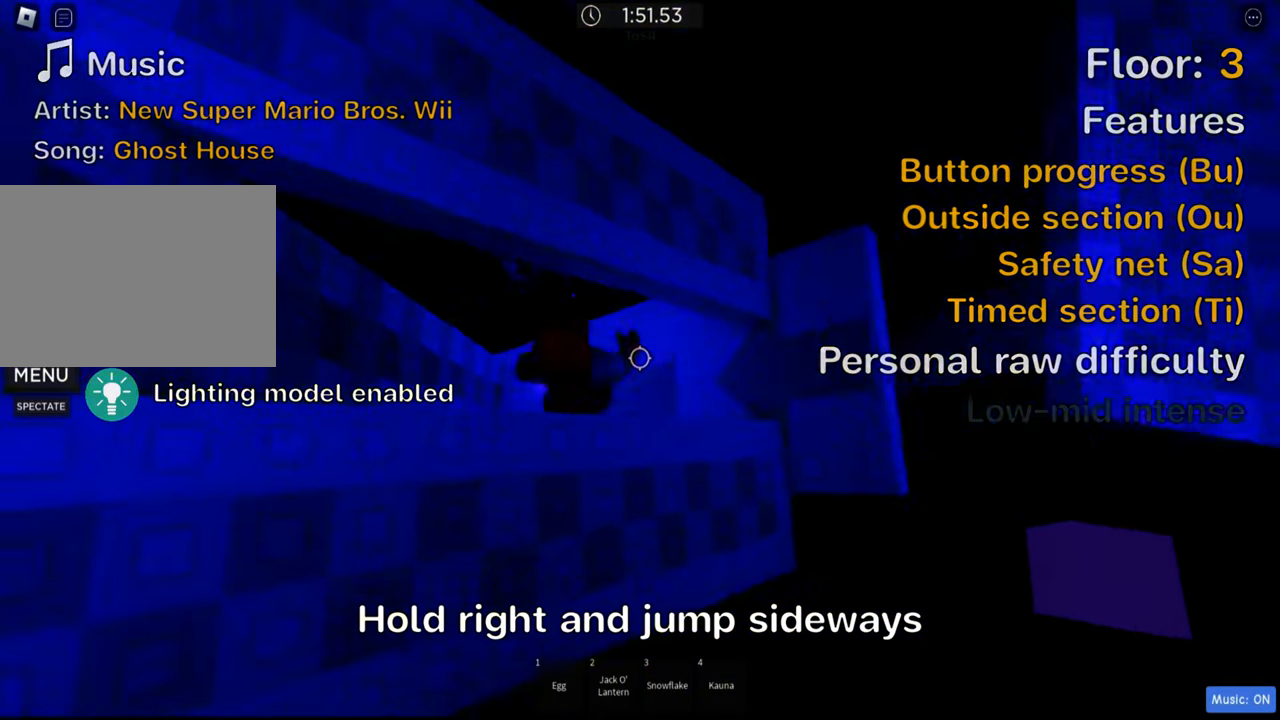
{"keys": [], "events": [[33, "space", "up"], [66, "w", "down"], [183, "d", "up"], [300, "w", "up"]]}
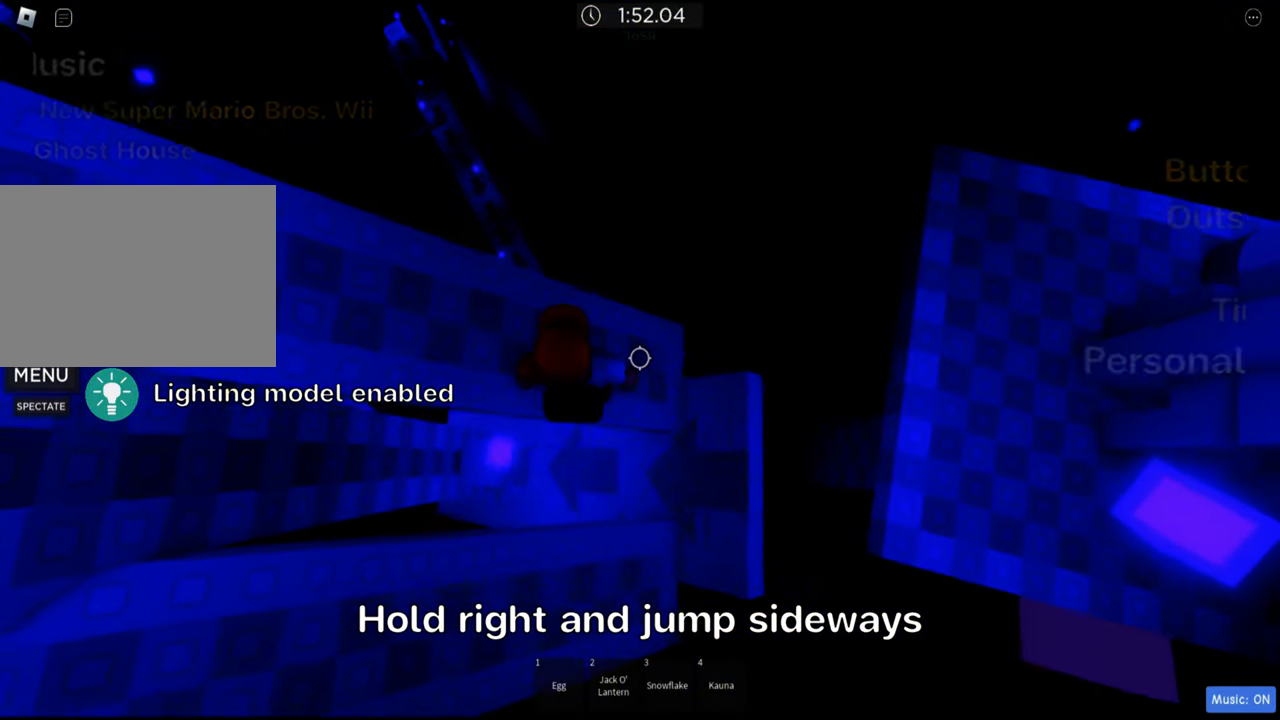
{"keys": ["d"], "events": [[133, "d", "down"], [316, "space", "down"], [466, "space", "up"]]}
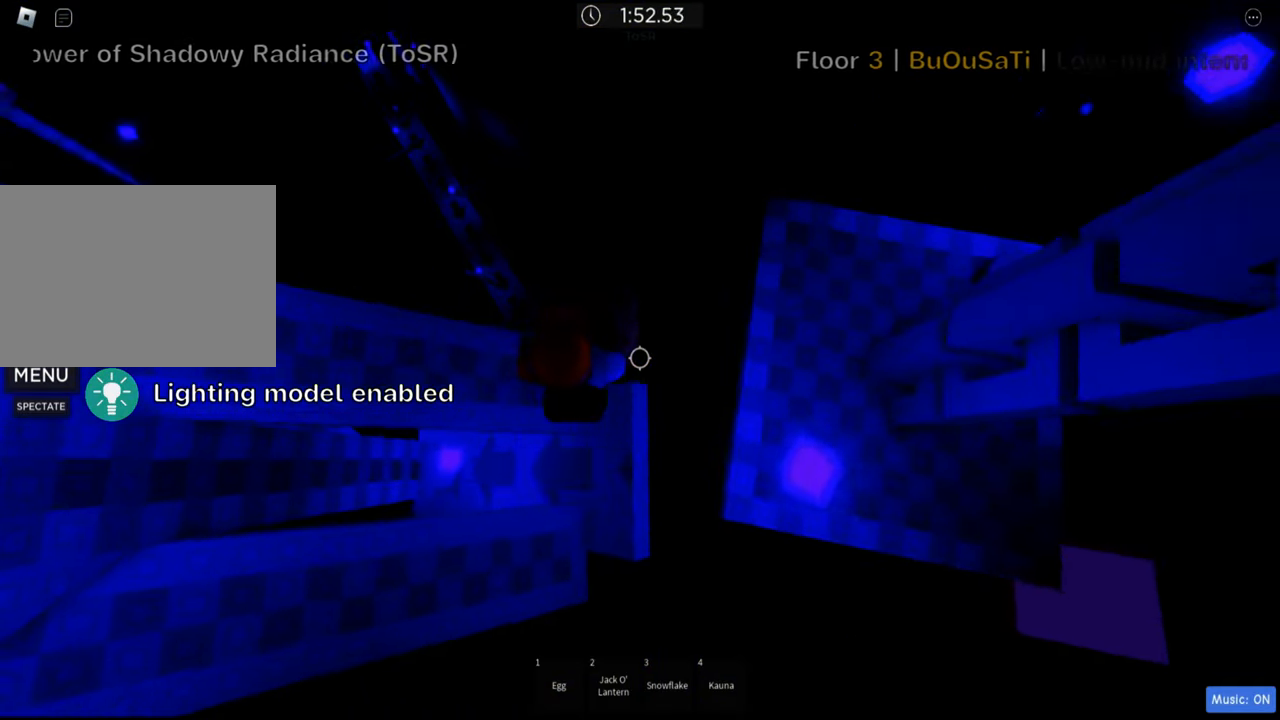
{"keys": ["d", "w"], "events": [[433, "w", "down"]]}
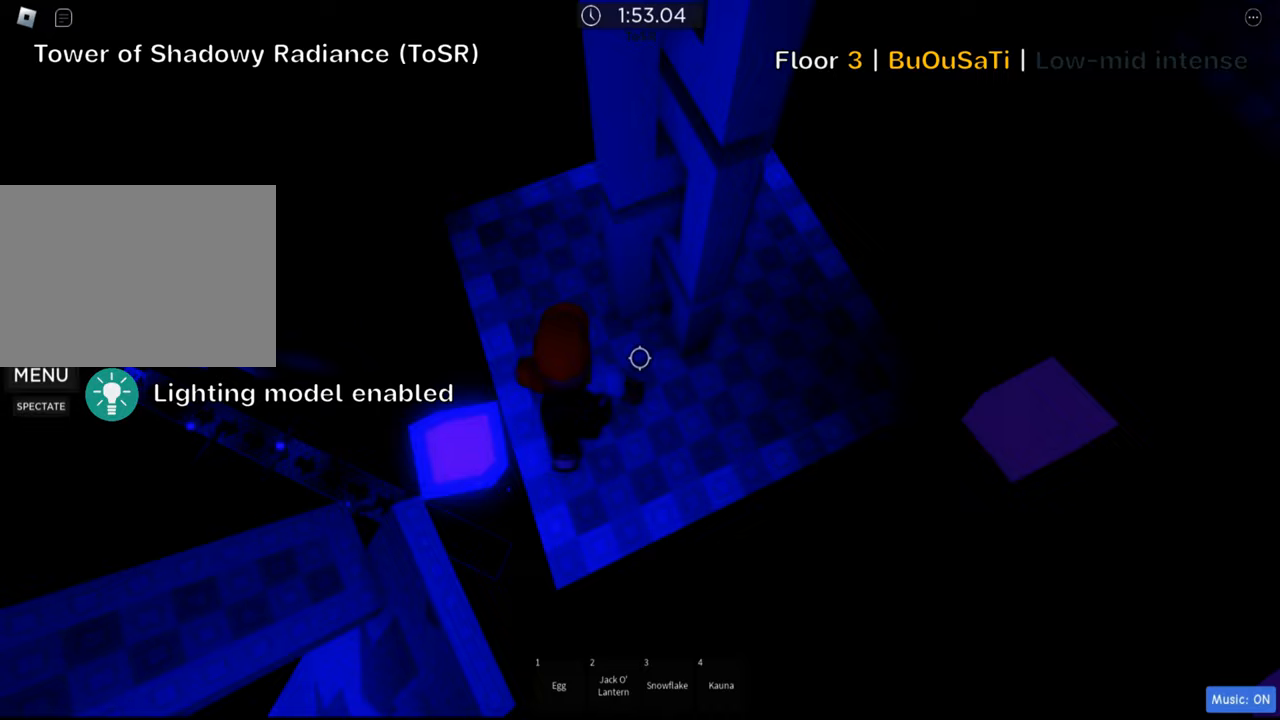
{"keys": ["d", "w"], "events": [[150, "w", "up"], [417, "w", "down"]]}
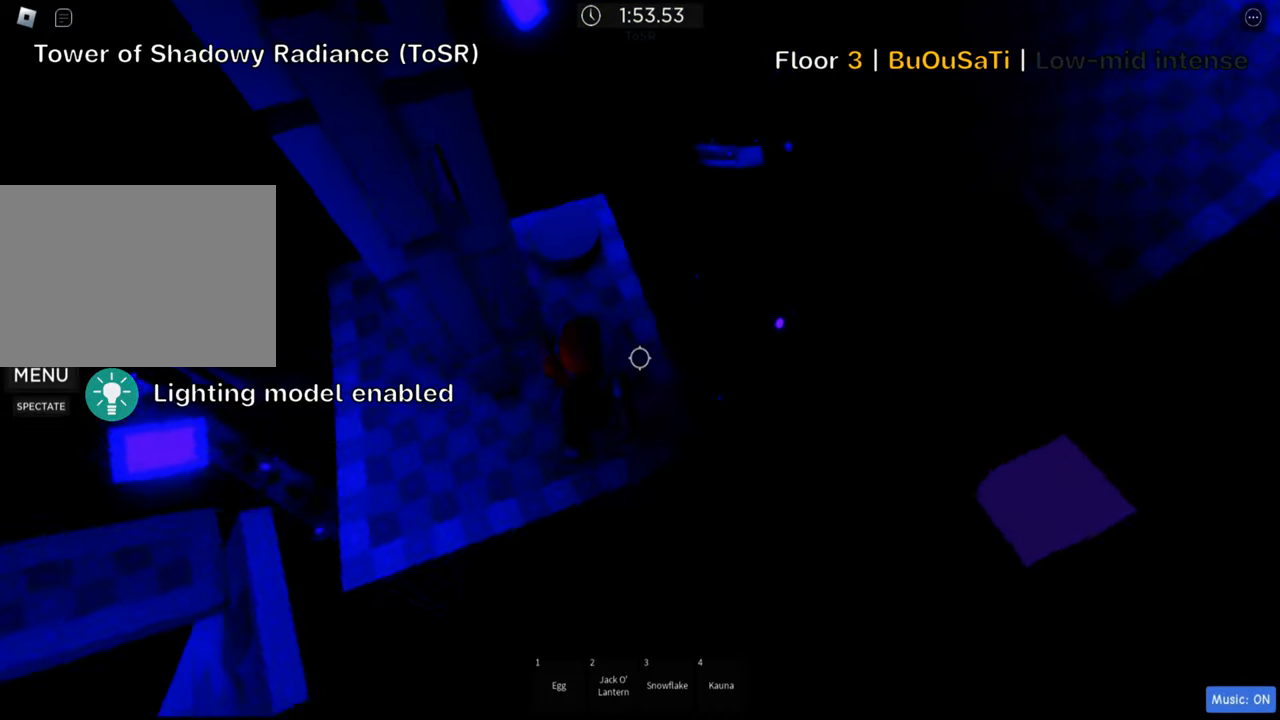
{"keys": [], "events": [[33, "d", "up"], [467, "w", "up"]]}
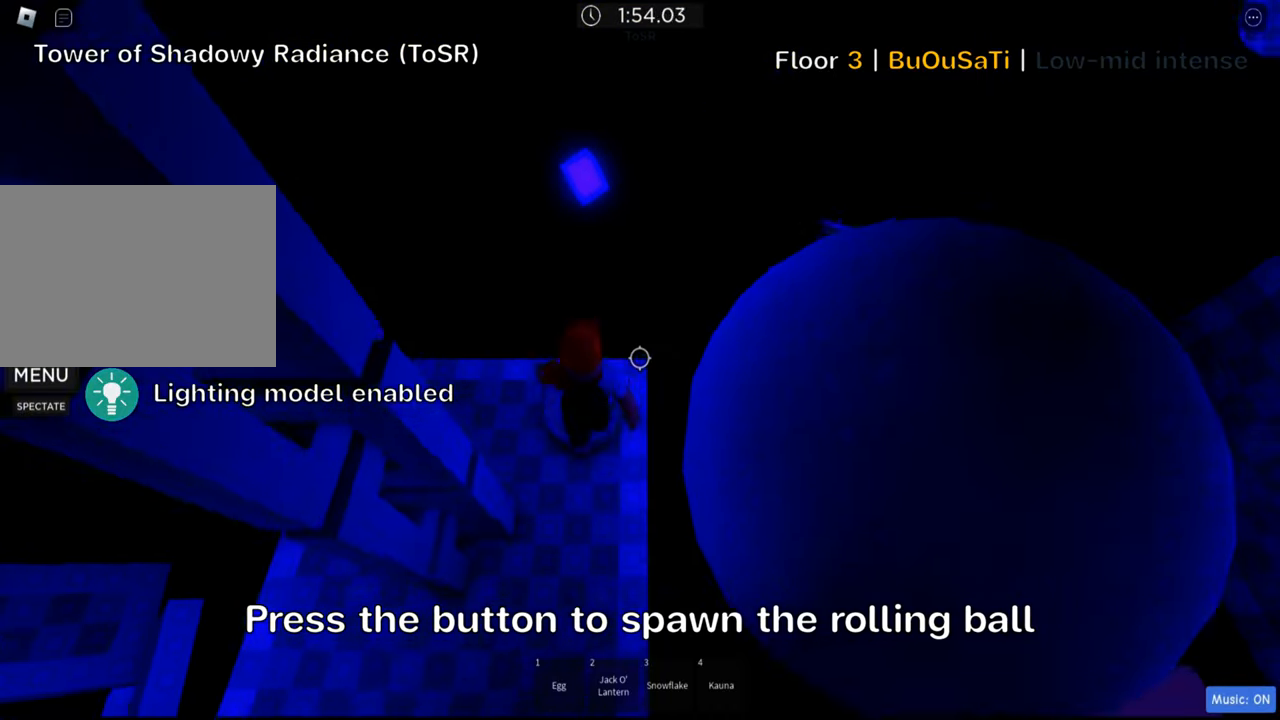
{"keys": ["d"], "events": [[267, "d", "down"], [350, "space", "down"], [483, "space", "up"]]}
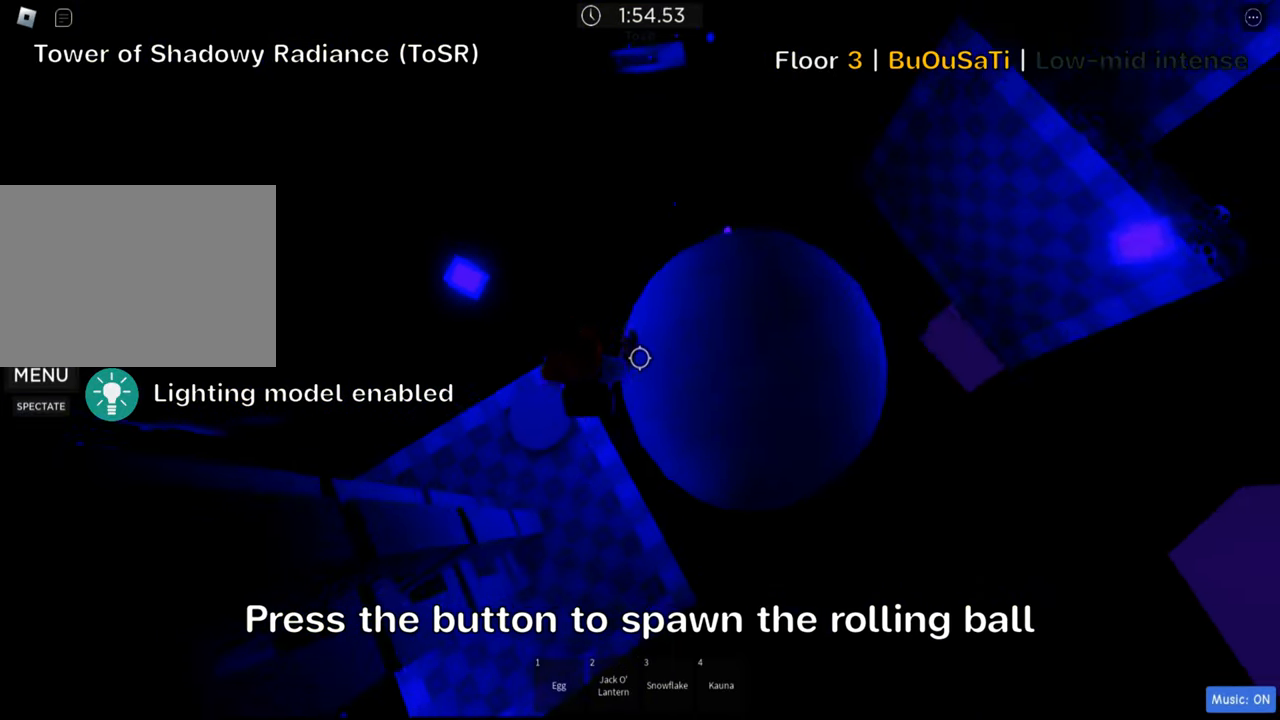
{"keys": ["d", "w"], "events": [[100, "w", "down"]]}
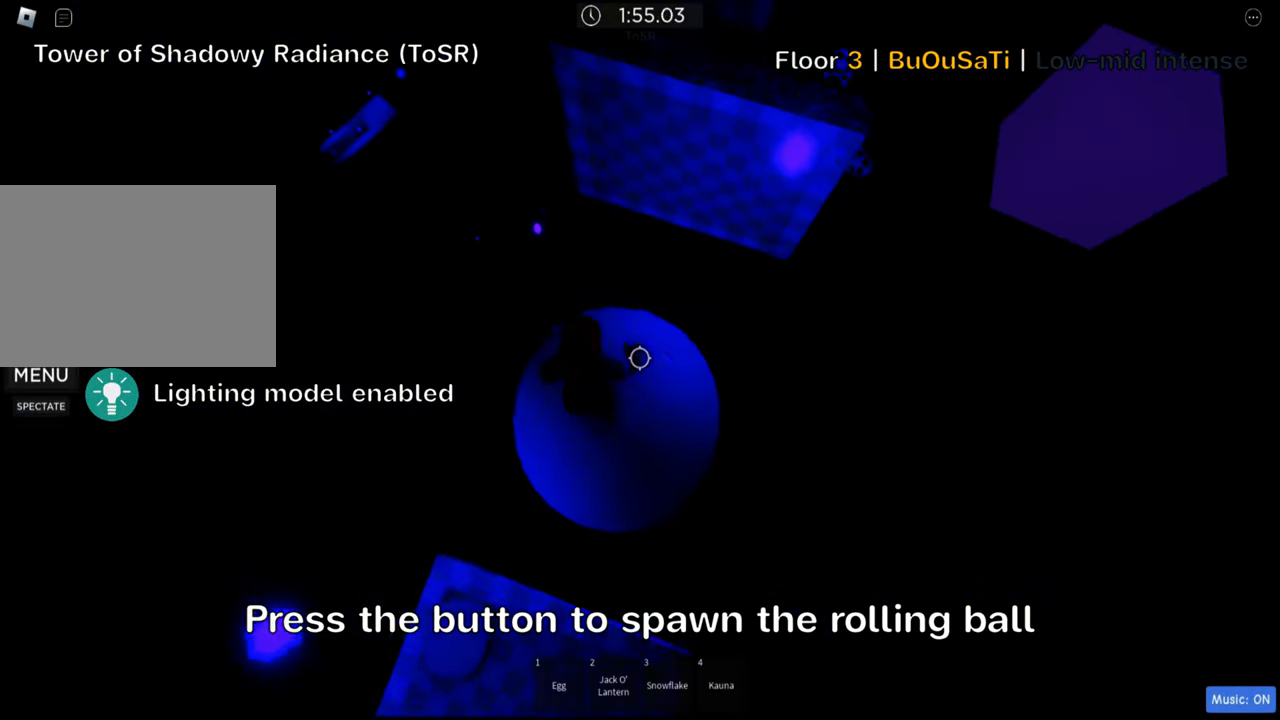
{"keys": ["shift"], "events": [[50, "d", "up"], [50, "w", "up"], [183, "shift", "down"], [317, "shift", "up"], [400, "shift", "down"]]}
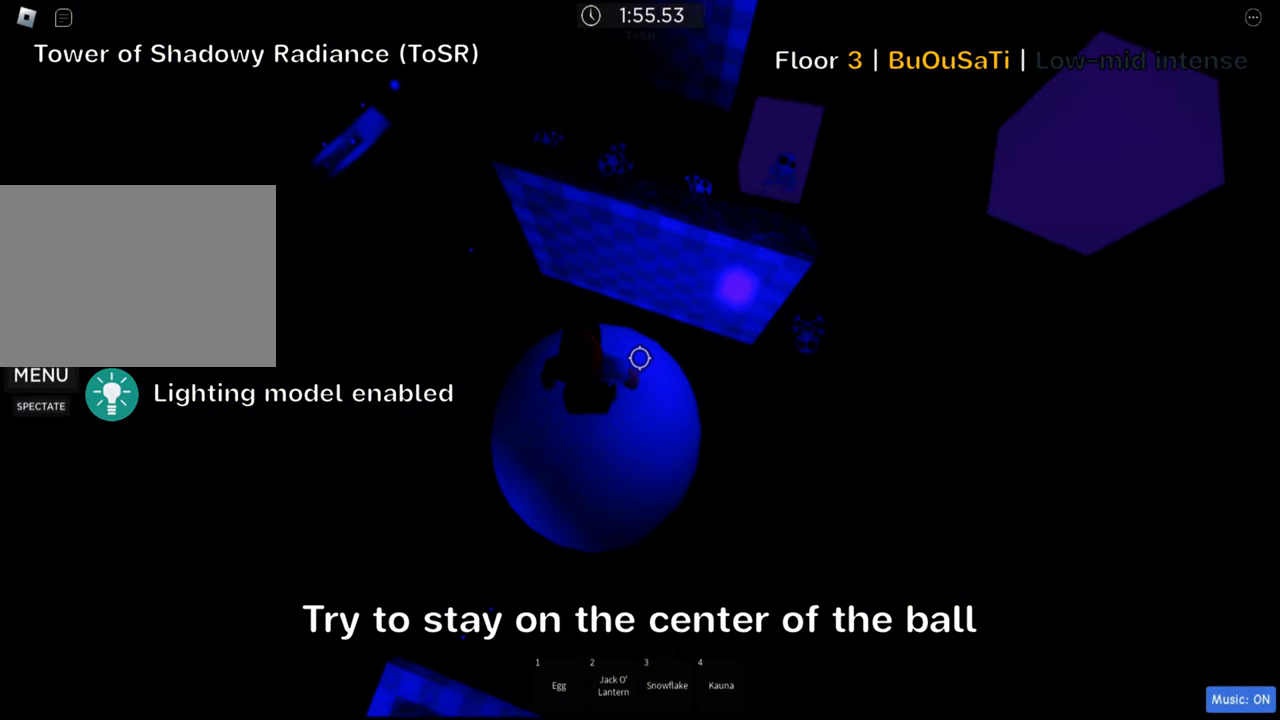
{"keys": ["d", "w"], "events": [[17, "shift", "up"], [100, "space", "down"], [167, "d", "down"], [250, "space", "up"], [300, "w", "down"]]}
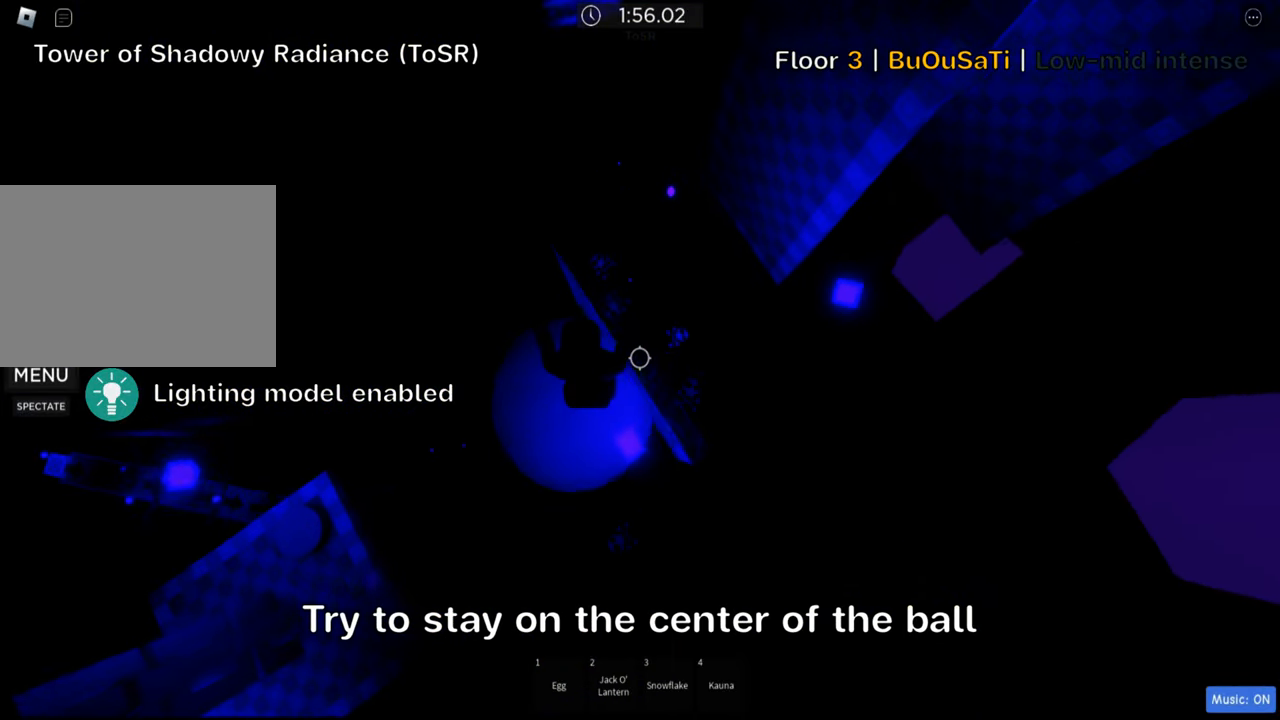
{"keys": [], "events": [[83, "w", "up"], [133, "space", "down"], [200, "d", "up"], [250, "space", "up"], [333, "shift", "down"], [467, "shift", "up"]]}
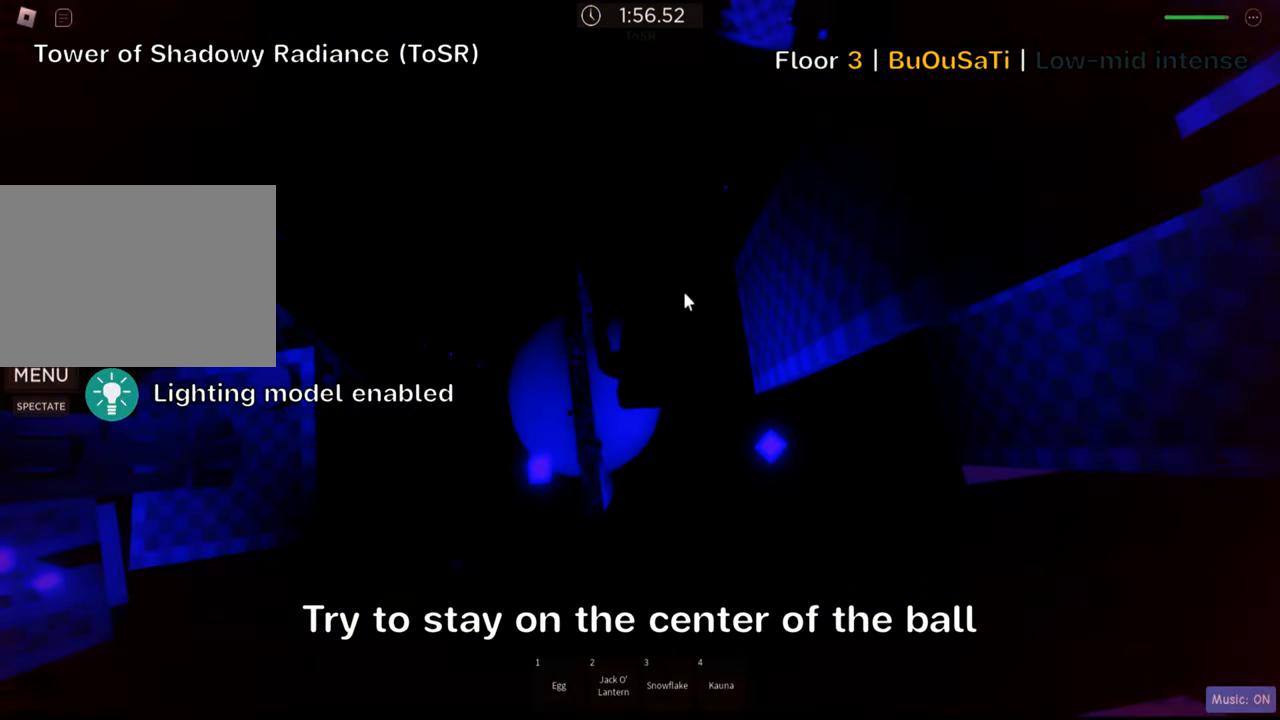
{"keys": [], "events": []}
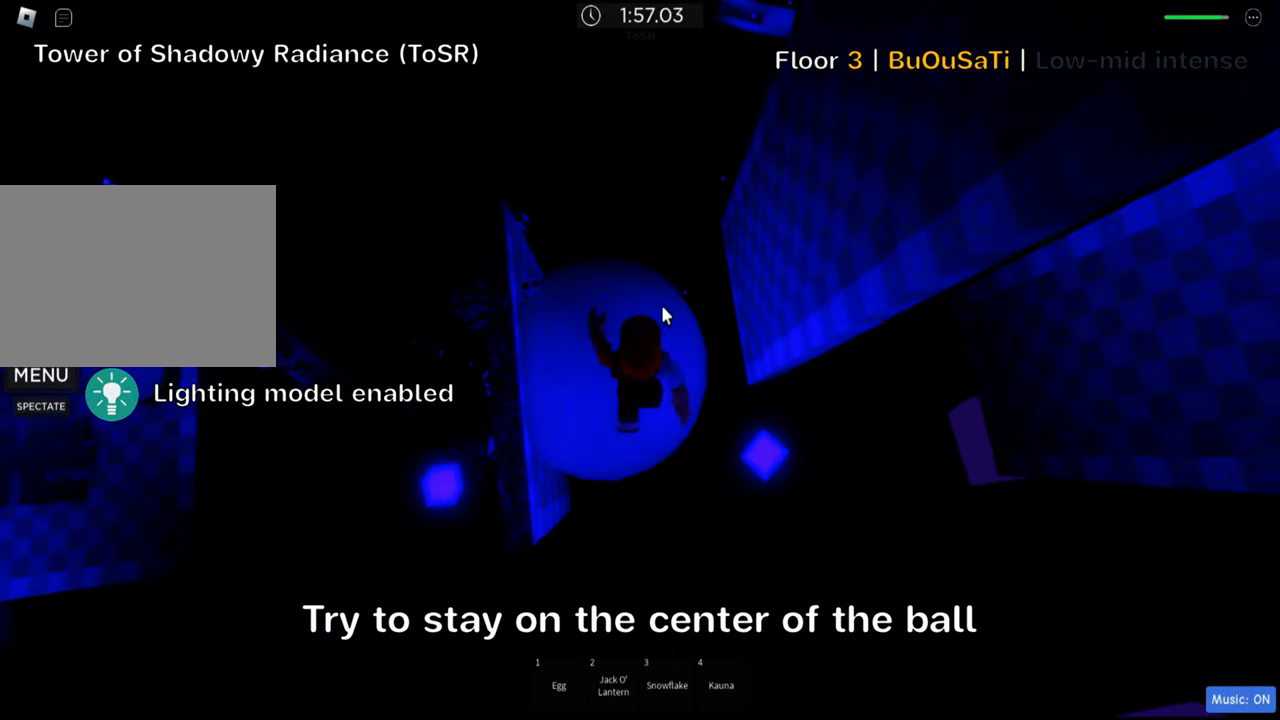
{"keys": ["s"], "events": [[117, "a", "down"], [200, "a", "up"], [300, "shift", "down"], [417, "shift", "up"], [500, "s", "down"]]}
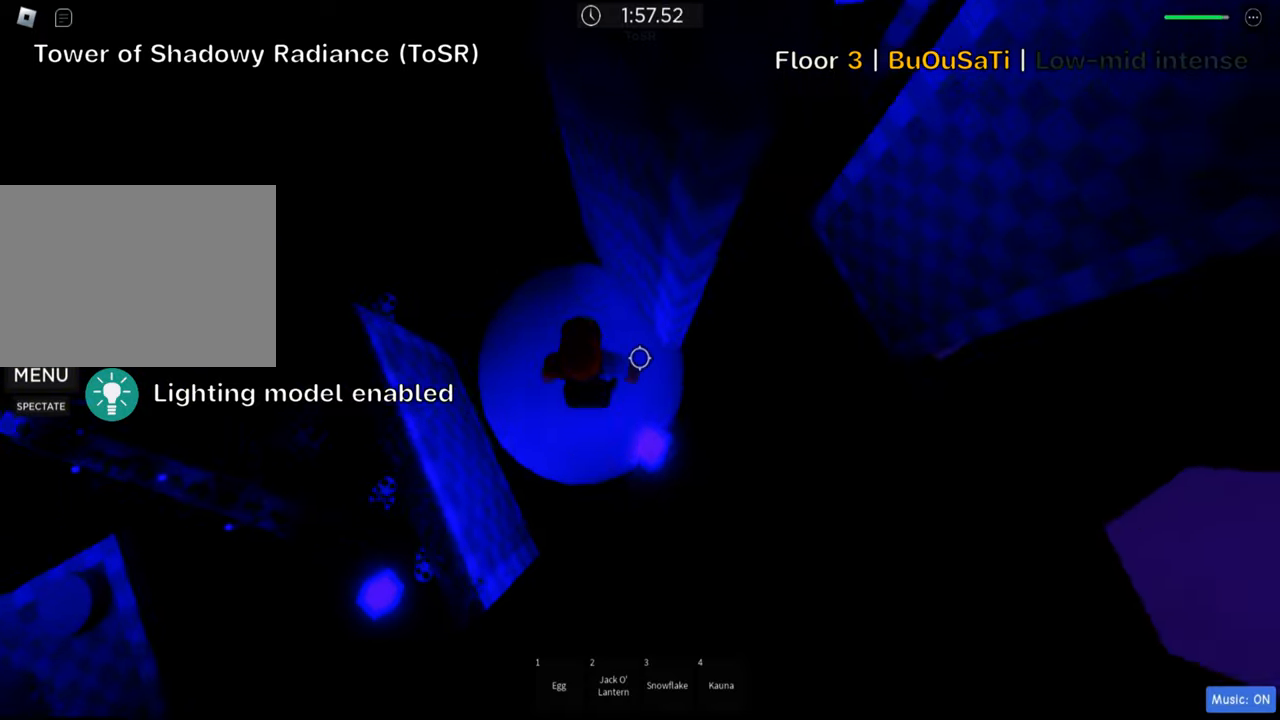
{"keys": ["w"], "events": [[100, "d", "down"], [100, "s", "up"], [234, "space", "down"], [334, "w", "down"], [367, "d", "up"], [367, "space", "up"]]}
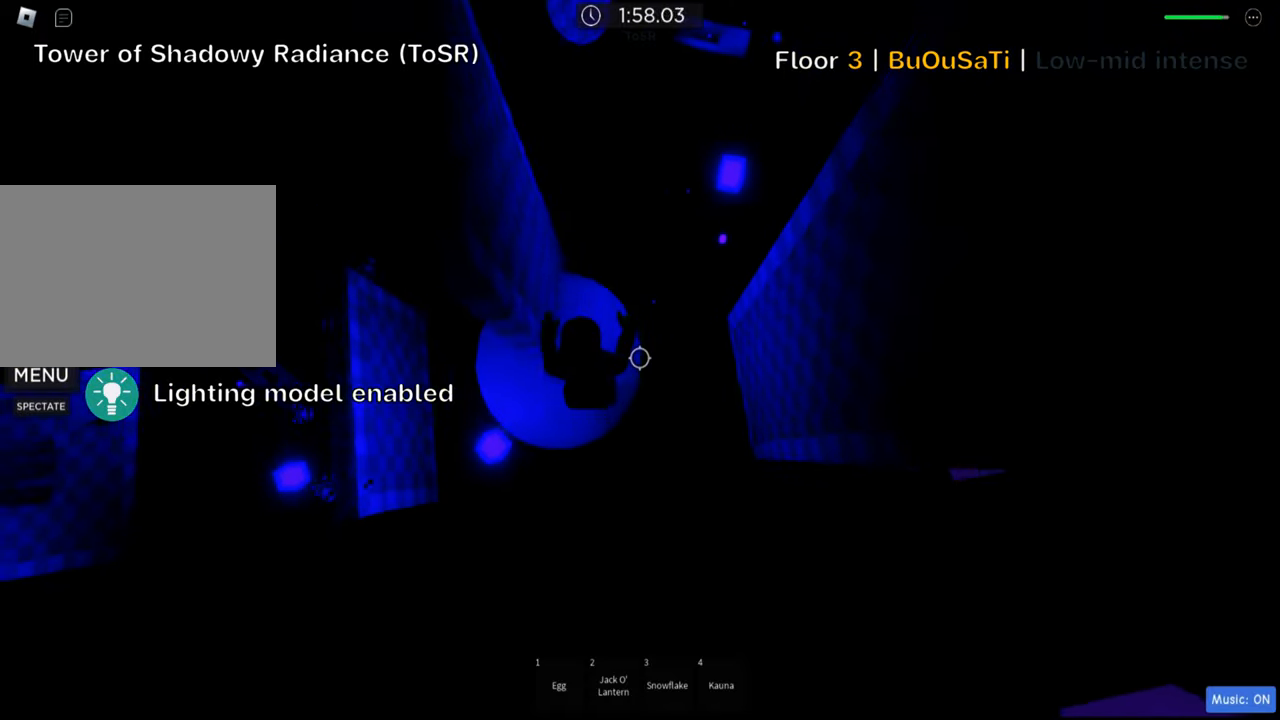
{"keys": [], "events": [[117, "a", "down"], [234, "w", "up"], [250, "a", "up"]]}
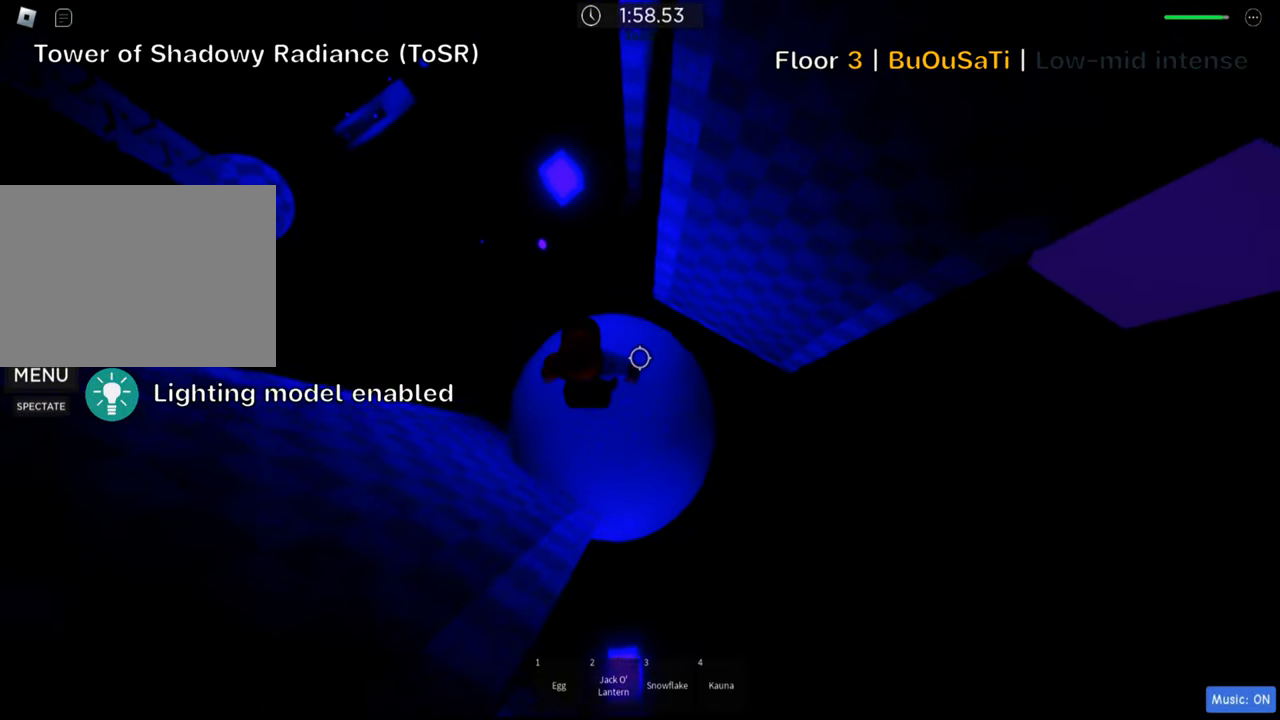
{"keys": ["a"], "events": [[200, "a", "down"], [284, "a", "up"], [484, "a", "down"]]}
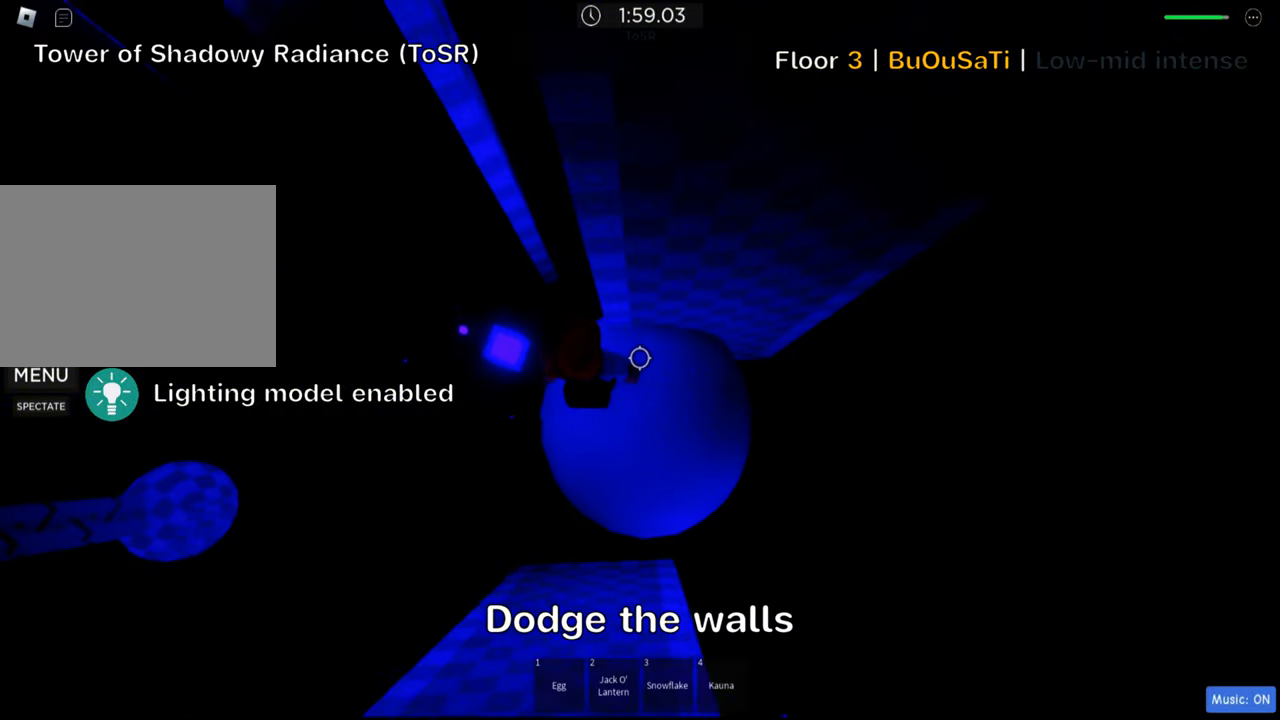
{"keys": ["d"], "events": [[84, "a", "up"], [500, "d", "down"]]}
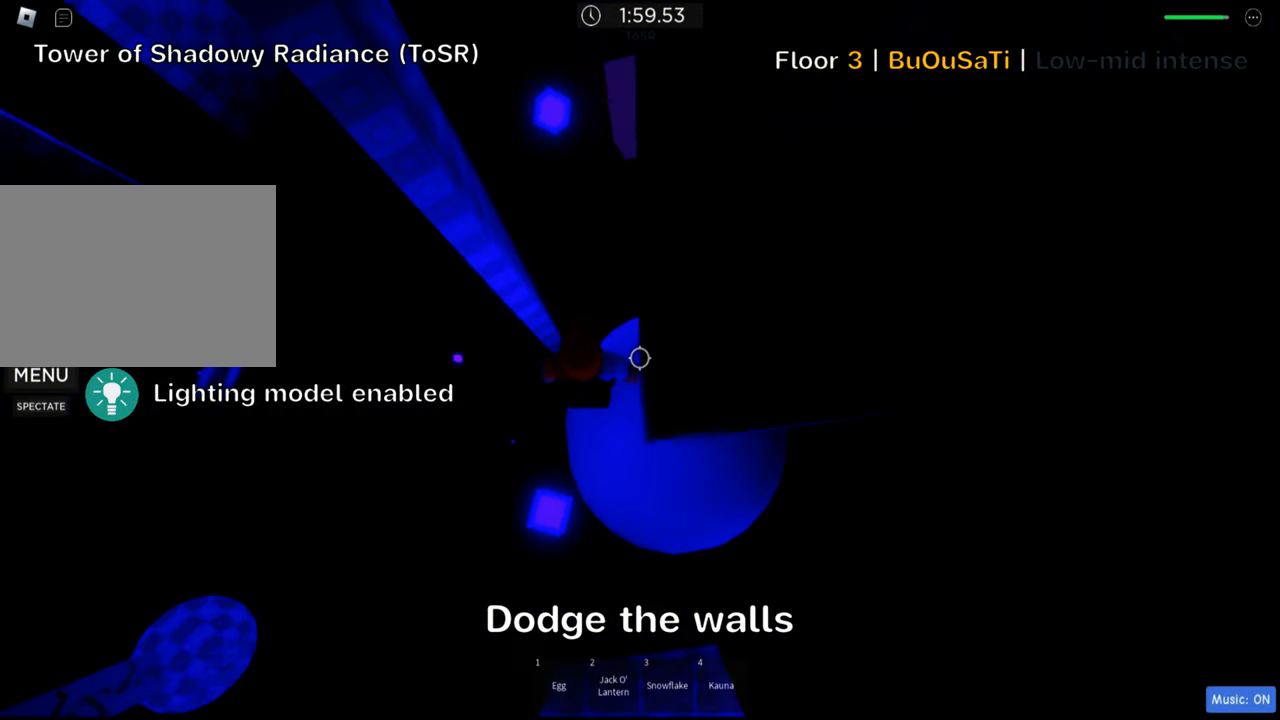
{"keys": ["a"], "events": [[100, "space", "down"], [200, "d", "up"], [234, "space", "up"], [500, "a", "down"]]}